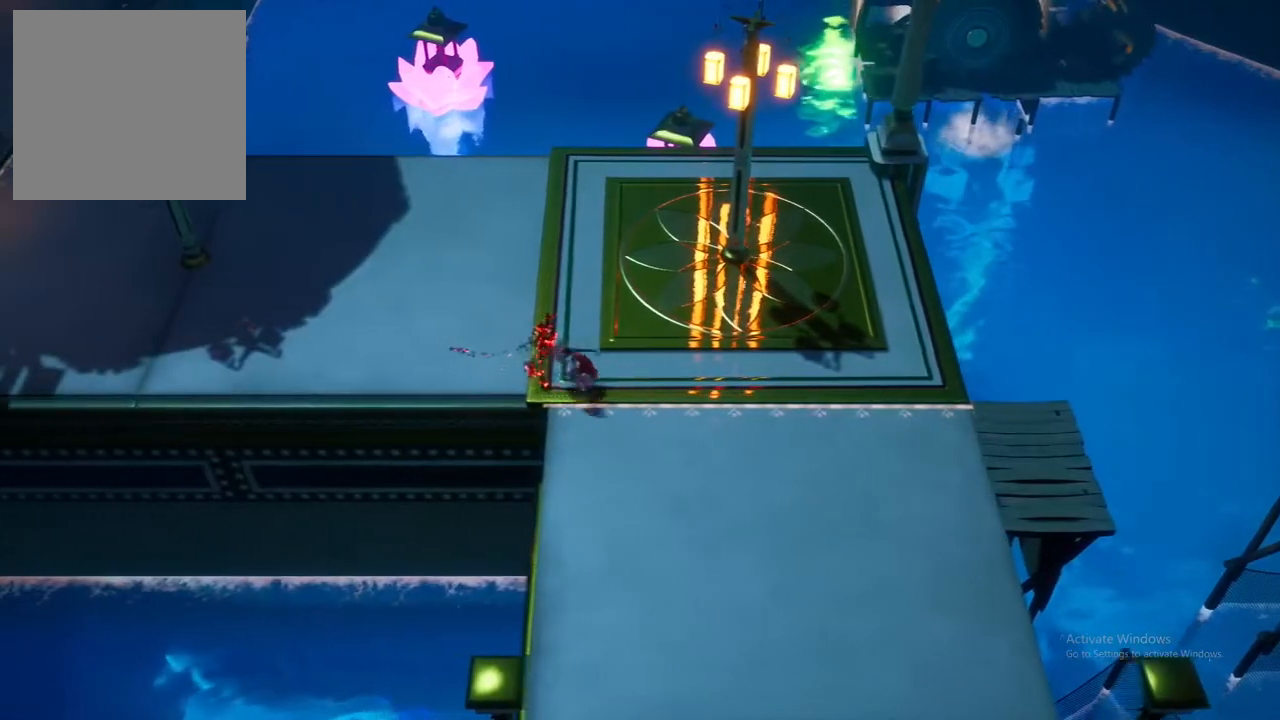
Gameplay with a controller (Xbox layout); each line is a JSON object with the inputs held at the frame after it. "events" lists button and stick changes between this image and that frame as [ms after this image, input, new state], when the widget could be followed in between.
{"buttons": [], "left_stick": "up-left", "right_stick": "center", "events": [[33, "A", "up"], [117, "R1", "down"], [167, "R1", "up"], [200, "left_stick", "up-left"]]}
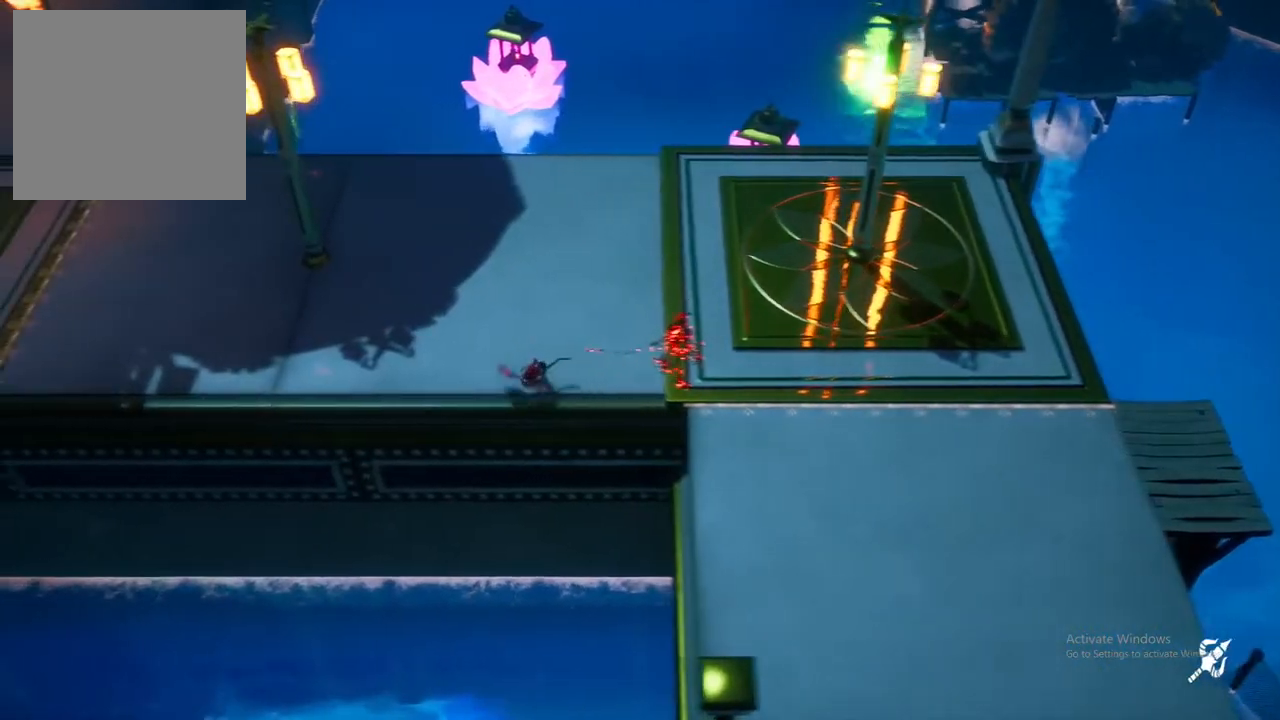
{"buttons": [], "left_stick": "up-left", "right_stick": "center", "events": []}
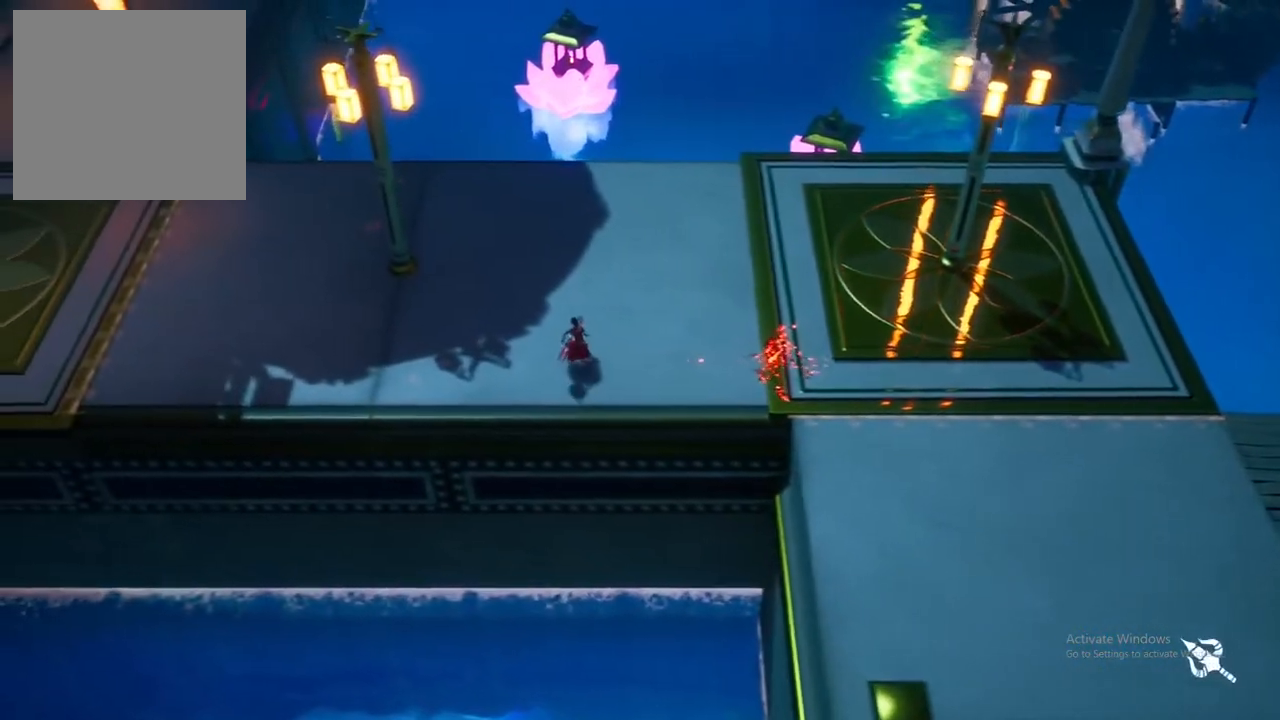
{"buttons": [], "left_stick": "left", "right_stick": "center", "events": [[217, "left_stick", "left"], [300, "A", "down"], [450, "A", "up"]]}
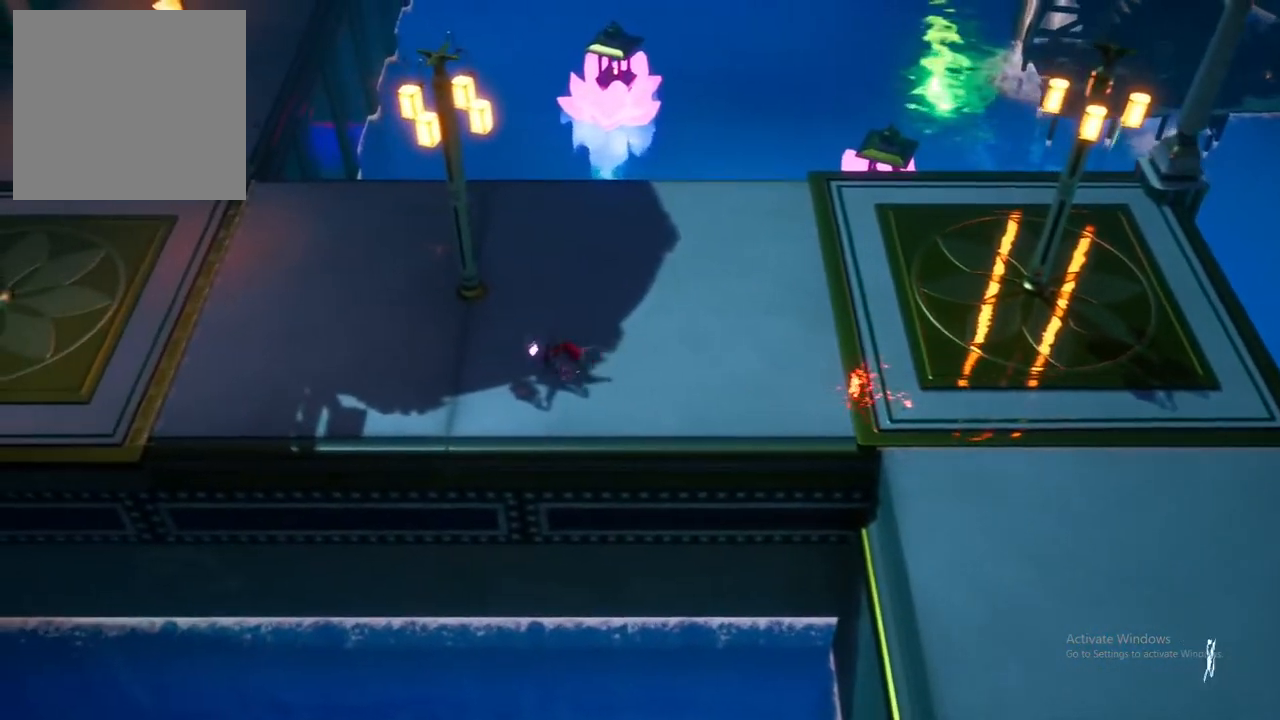
{"buttons": [], "left_stick": "left", "right_stick": "center", "events": [[333, "A", "down"], [467, "A", "up"]]}
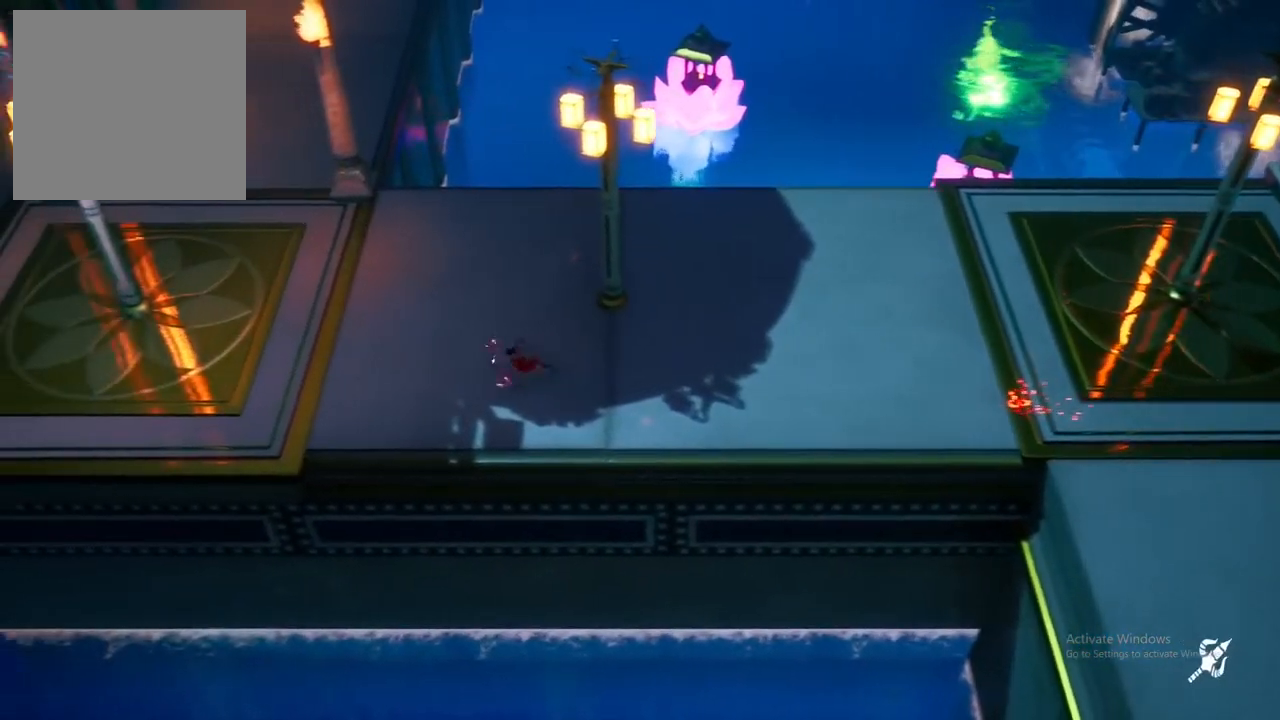
{"buttons": [], "left_stick": "left", "right_stick": "center", "events": []}
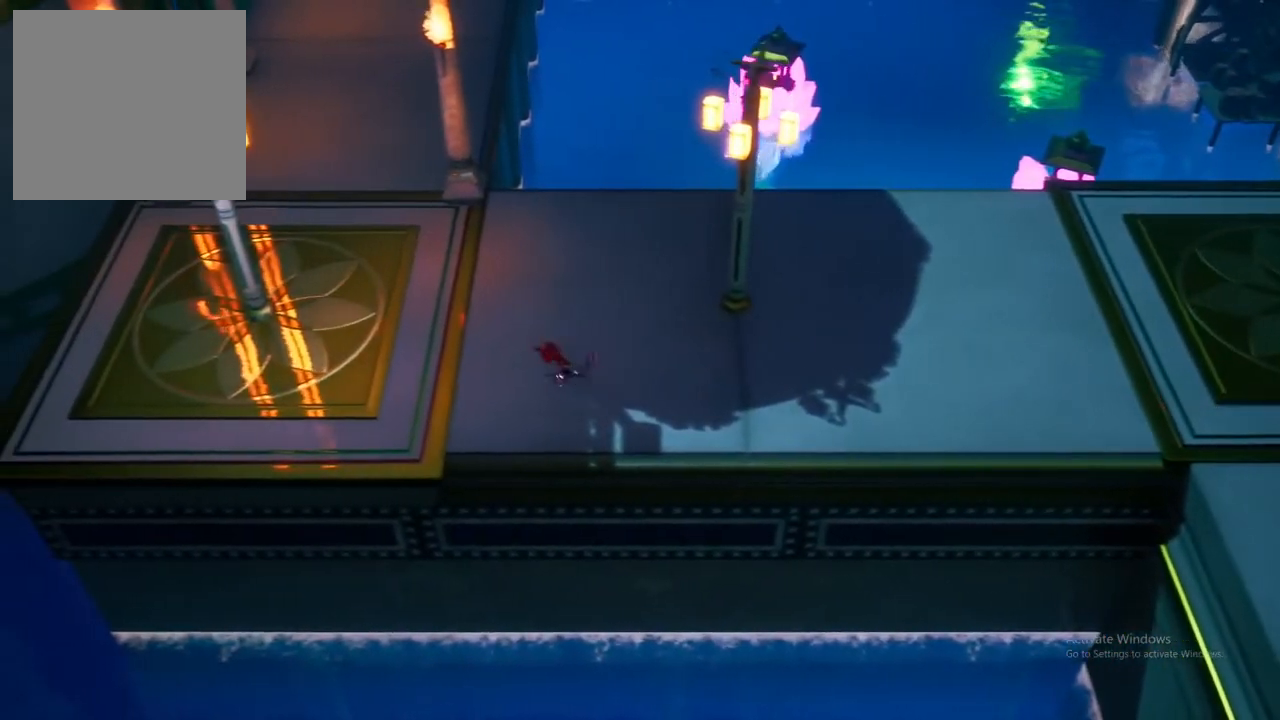
{"buttons": [], "left_stick": "left", "right_stick": "center"}
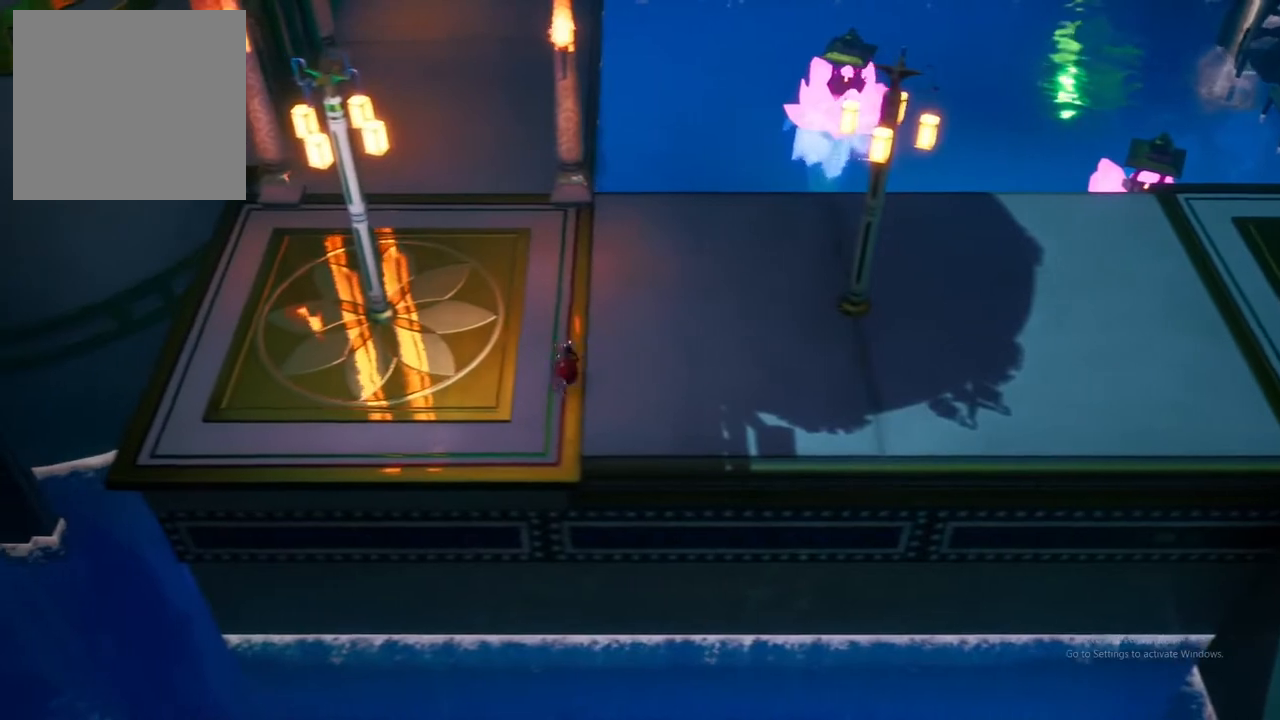
{"buttons": [], "left_stick": "left", "right_stick": "center"}
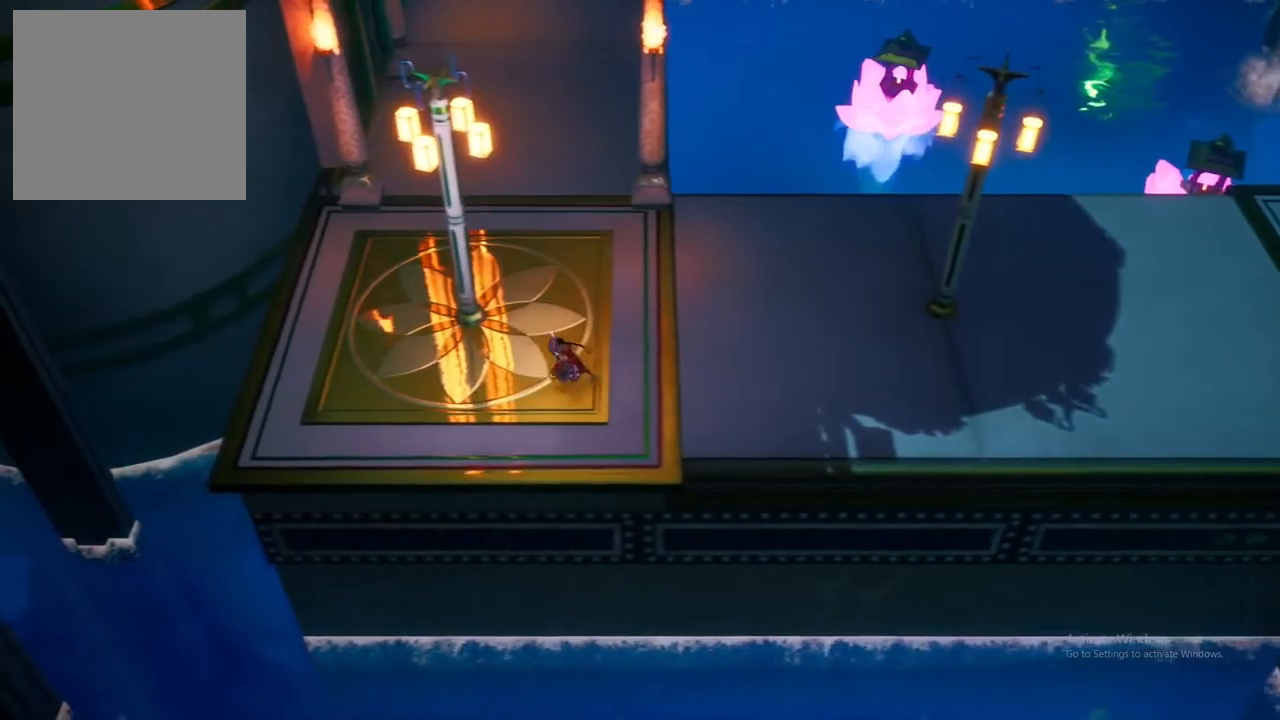
{"buttons": [], "left_stick": "center", "right_stick": "center", "events": [[267, "left_stick", "center"]]}
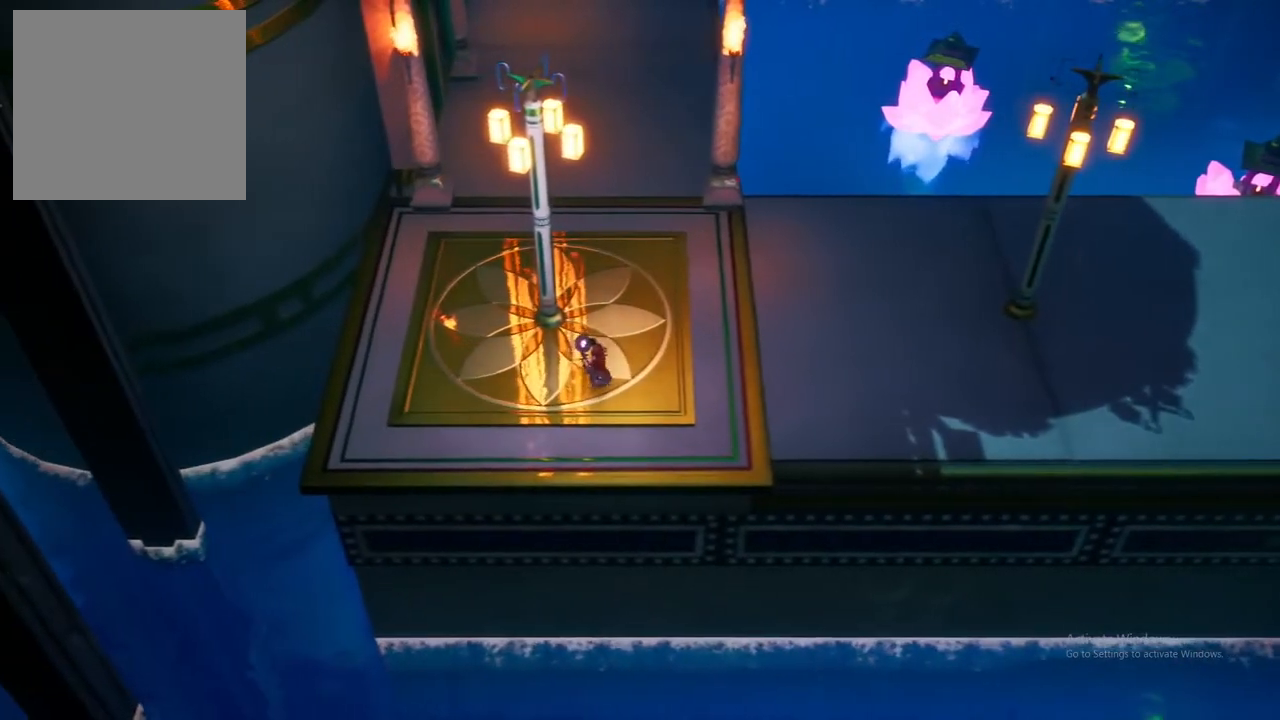
{"buttons": [], "left_stick": "up-left", "right_stick": "center", "events": [[150, "left_stick", "up-left"]]}
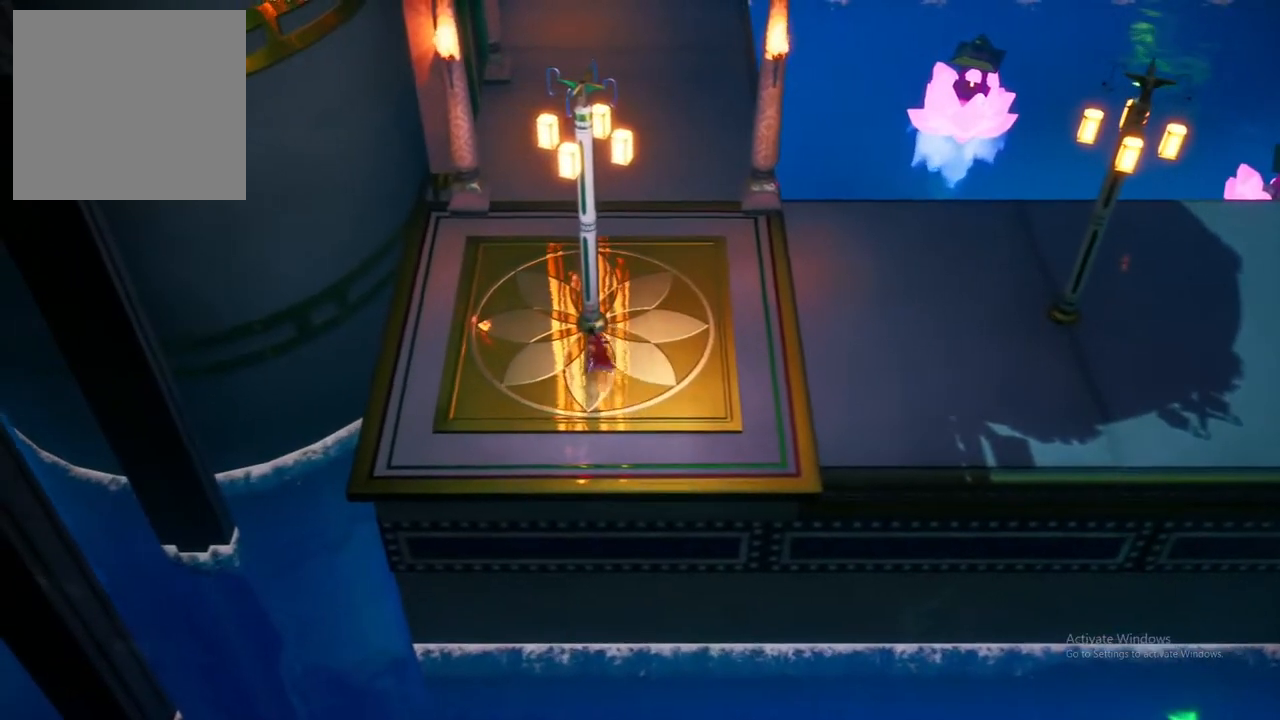
{"buttons": [], "left_stick": "up-left", "right_stick": "center", "events": []}
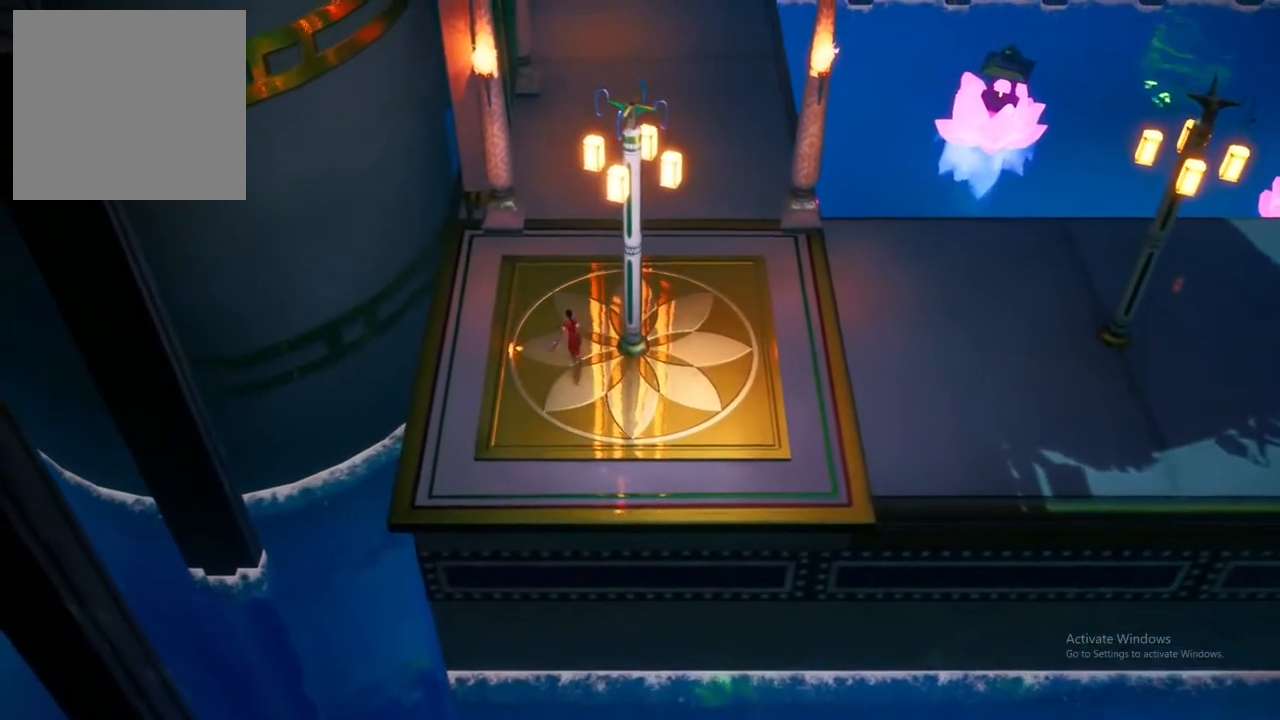
{"buttons": [], "left_stick": "up", "right_stick": "center", "events": [[367, "left_stick", "up"]]}
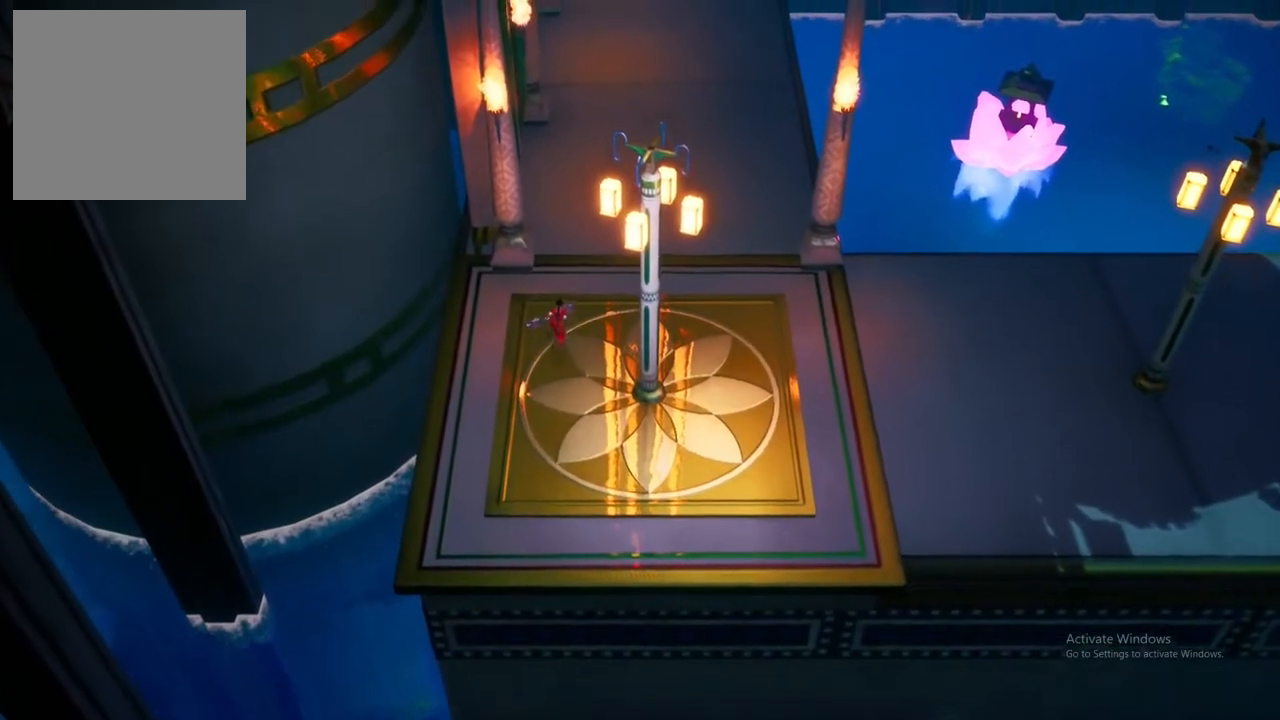
{"buttons": [], "left_stick": "up", "right_stick": "center", "events": []}
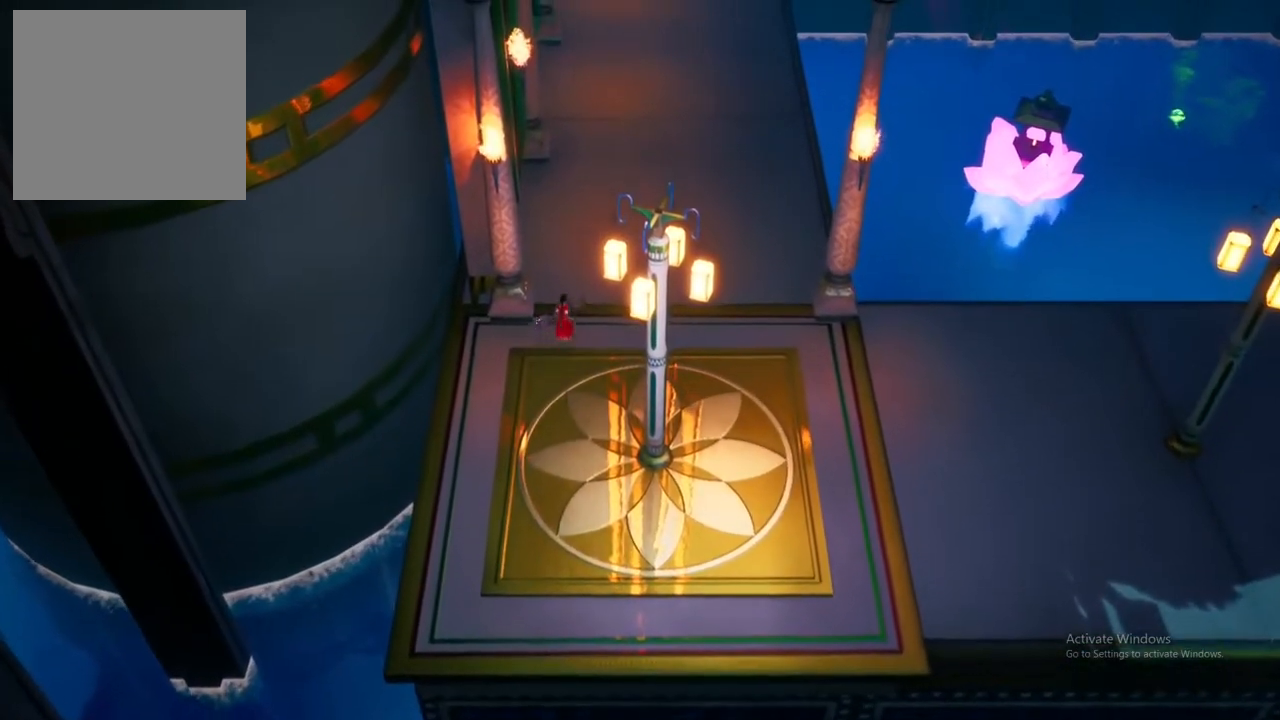
{"buttons": ["A"], "left_stick": "up-right", "right_stick": "center", "events": [[100, "left_stick", "up-right"], [400, "A", "down"]]}
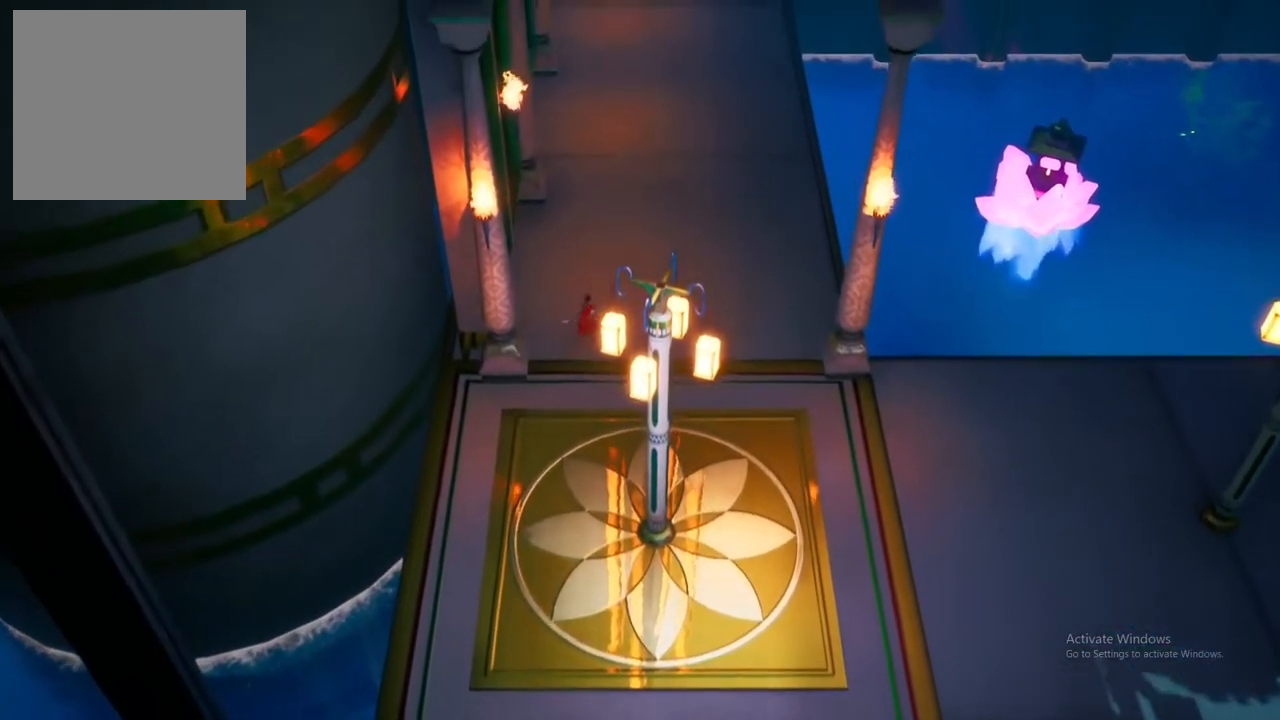
{"buttons": [], "left_stick": "up-right", "right_stick": "center", "events": [[50, "A", "up"], [183, "A", "down"], [317, "A", "up"]]}
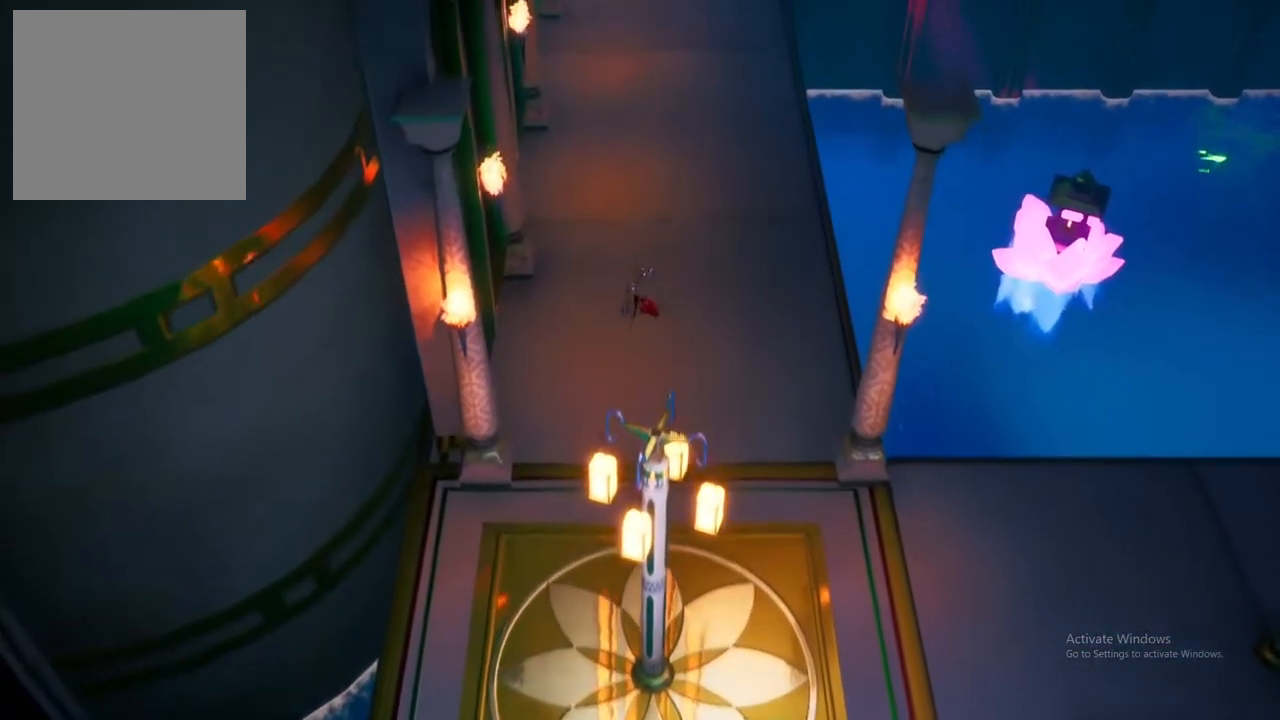
{"buttons": [], "left_stick": "up", "right_stick": "center", "events": [[17, "left_stick", "up"]]}
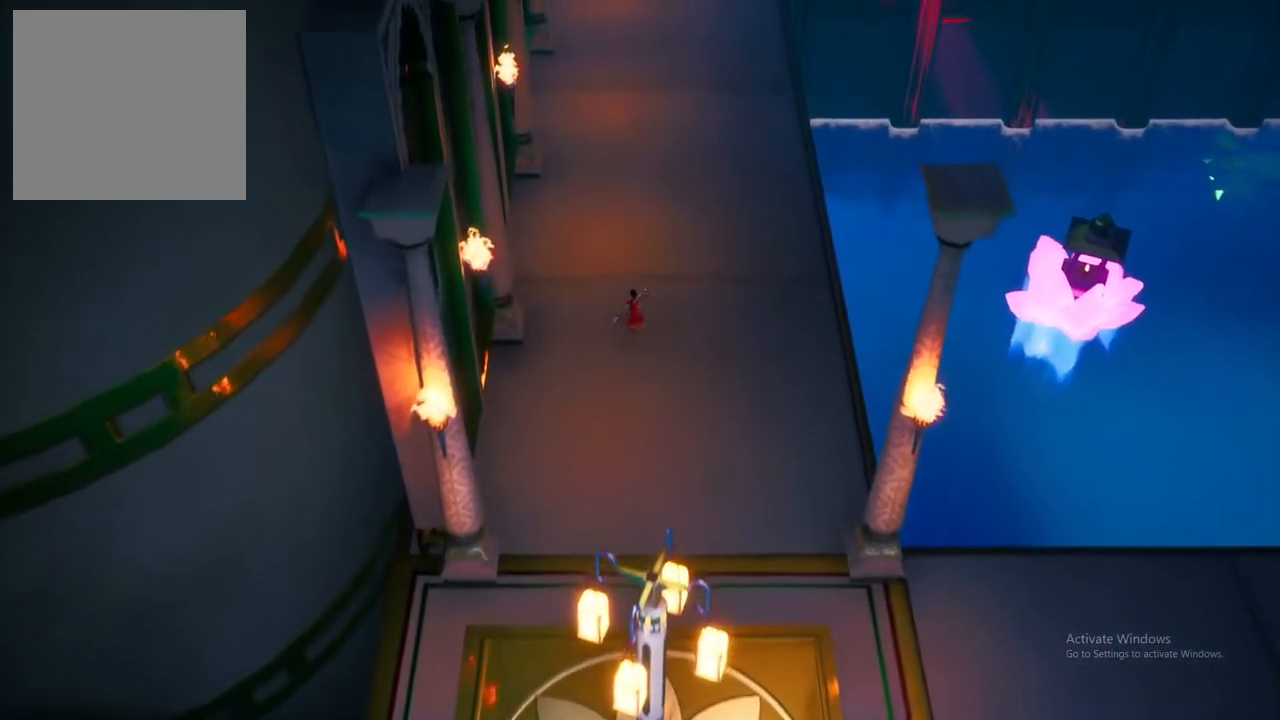
{"buttons": [], "left_stick": "up", "right_stick": "center", "events": [[50, "A", "down"], [217, "A", "up"]]}